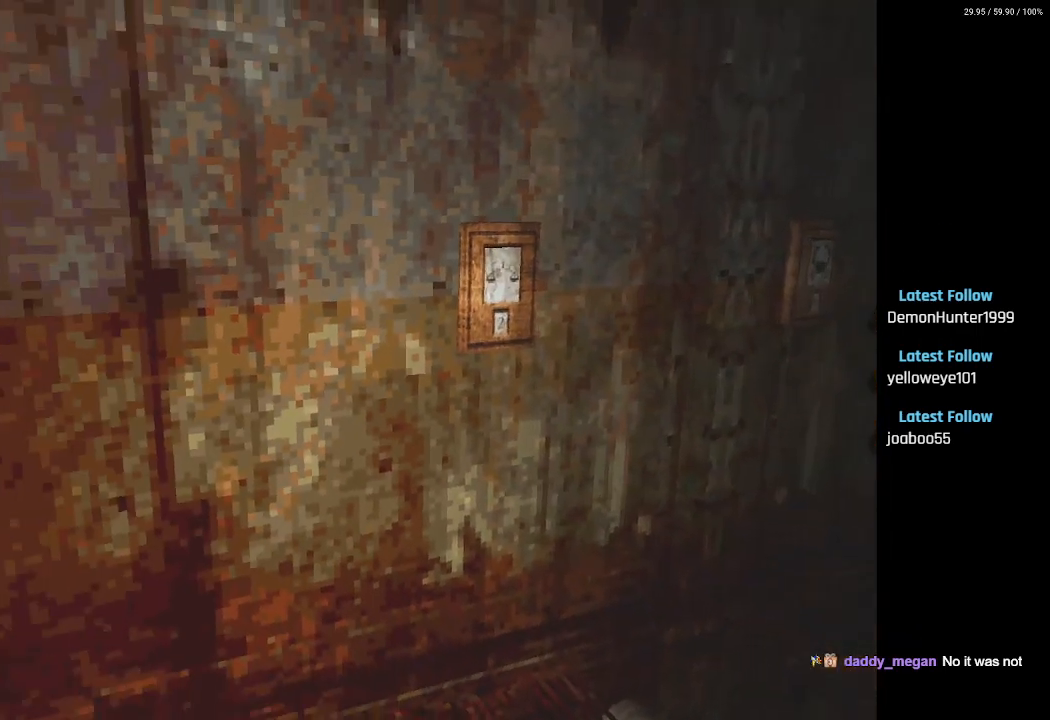
Gameplay with a controller (PlayStation layout); each line is a JSON object with the inputs held at the frame after it. "events" lists button and stick changes between this image and that frame as [ms after this image, input, new state], when the widget could be followed in between.
{"buttons": ["DPAD_LEFT"], "left_stick": "center", "right_stick": "center", "events": [[200, "DPAD_LEFT", "down"]]}
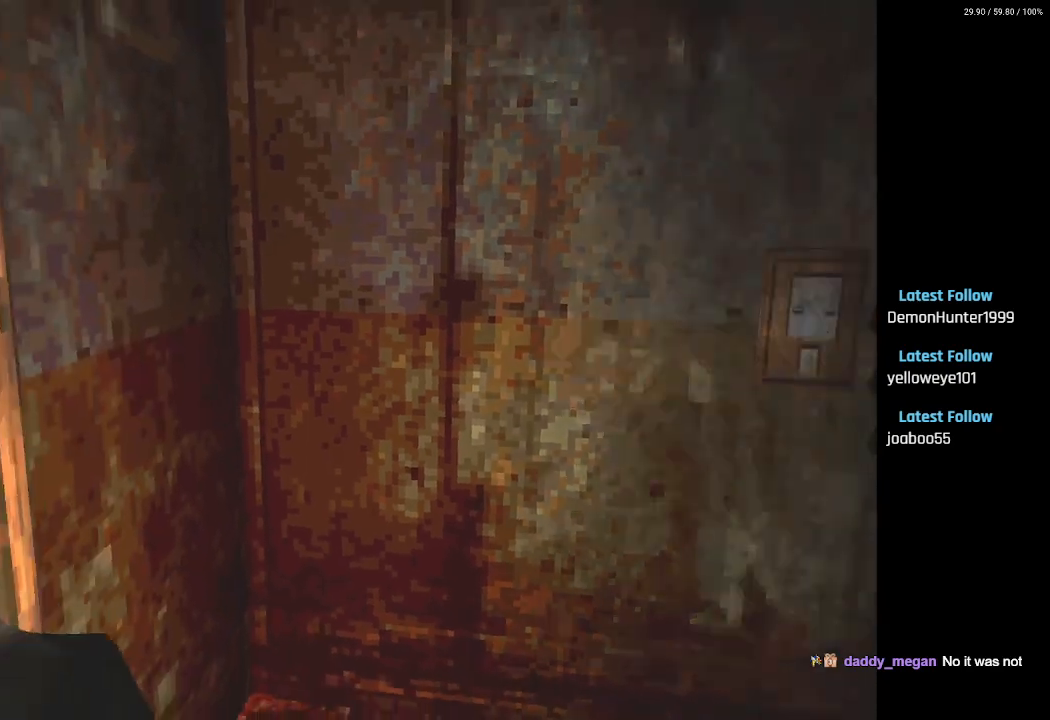
{"buttons": ["CROSS", "DPAD_UP", "DPAD_LEFT"], "left_stick": "center", "right_stick": "center", "events": [[117, "CROSS", "down"], [233, "CROSS", "up"], [233, "DPAD_UP", "down"], [300, "CROSS", "down"], [400, "CROSS", "up"], [450, "CROSS", "down"]]}
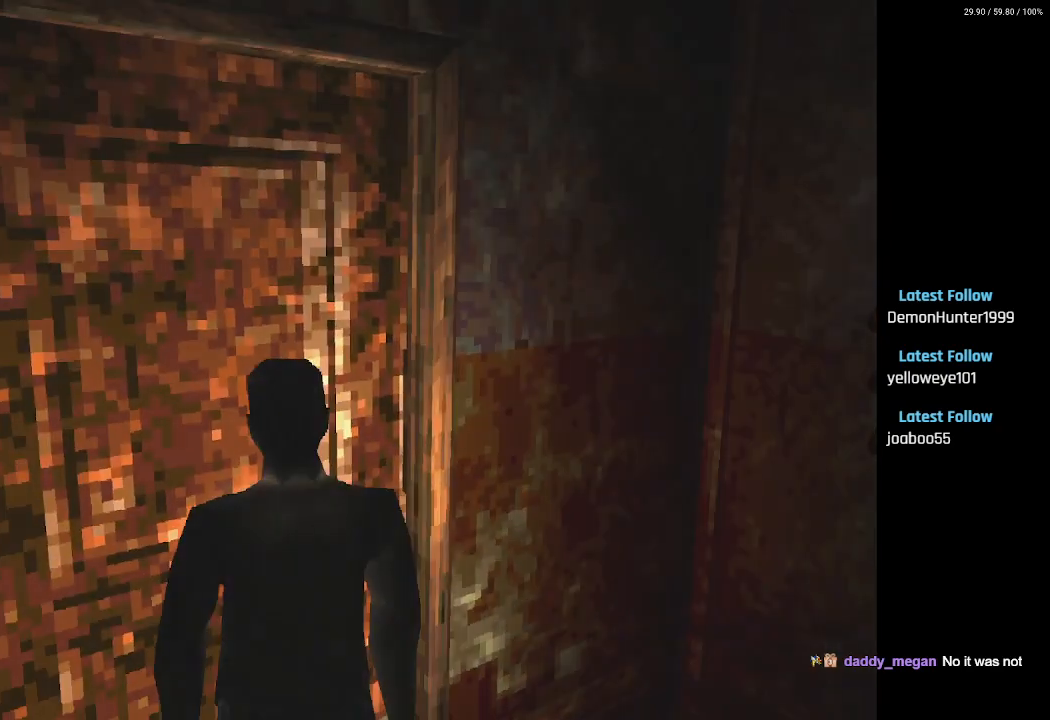
{"buttons": [], "left_stick": "center", "right_stick": "center", "events": [[50, "DPAD_LEFT", "up"], [100, "CROSS", "up"], [150, "DPAD_UP", "up"], [183, "CROSS", "down"], [267, "CROSS", "up"]]}
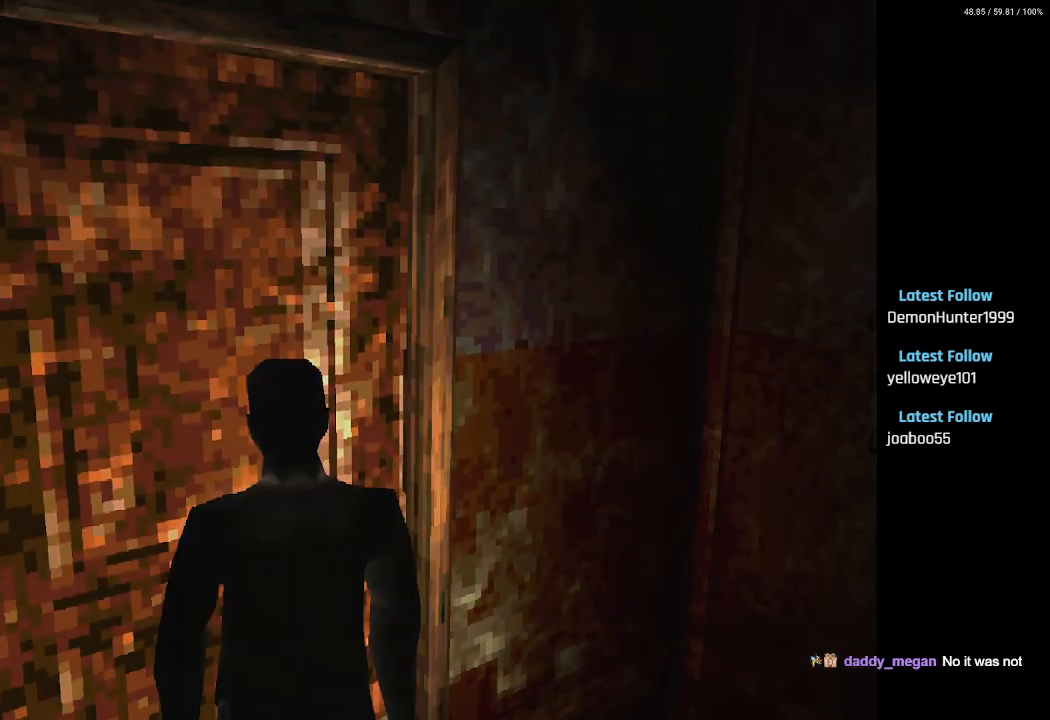
{"buttons": [], "left_stick": "center", "right_stick": "center", "events": []}
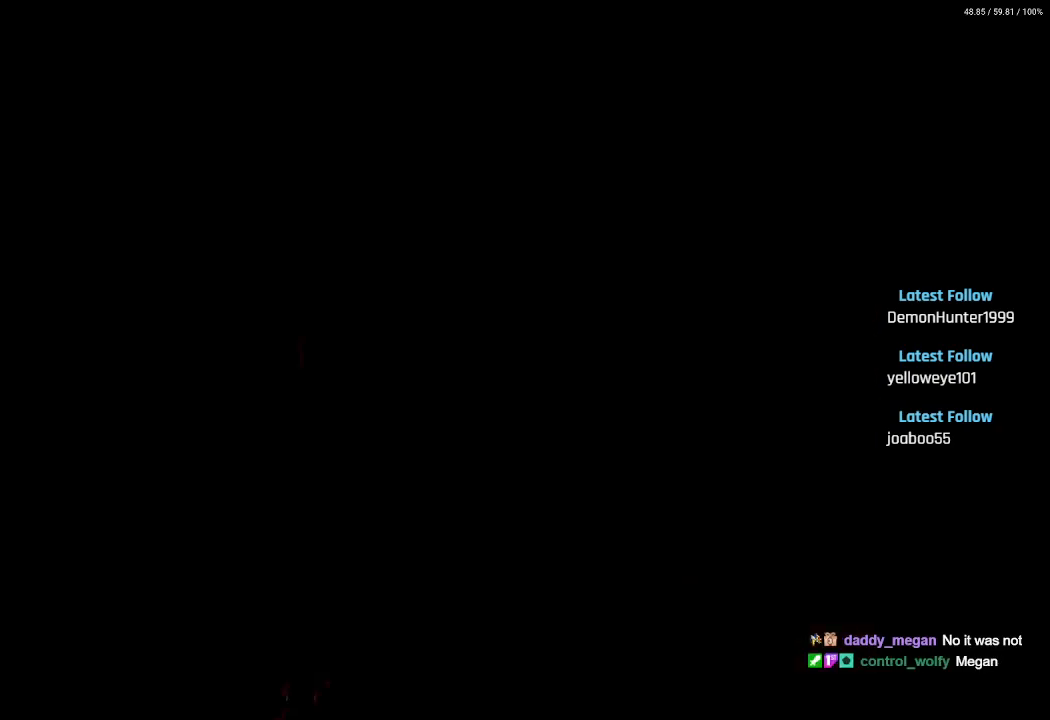
{"buttons": [], "left_stick": "center", "right_stick": "center", "events": []}
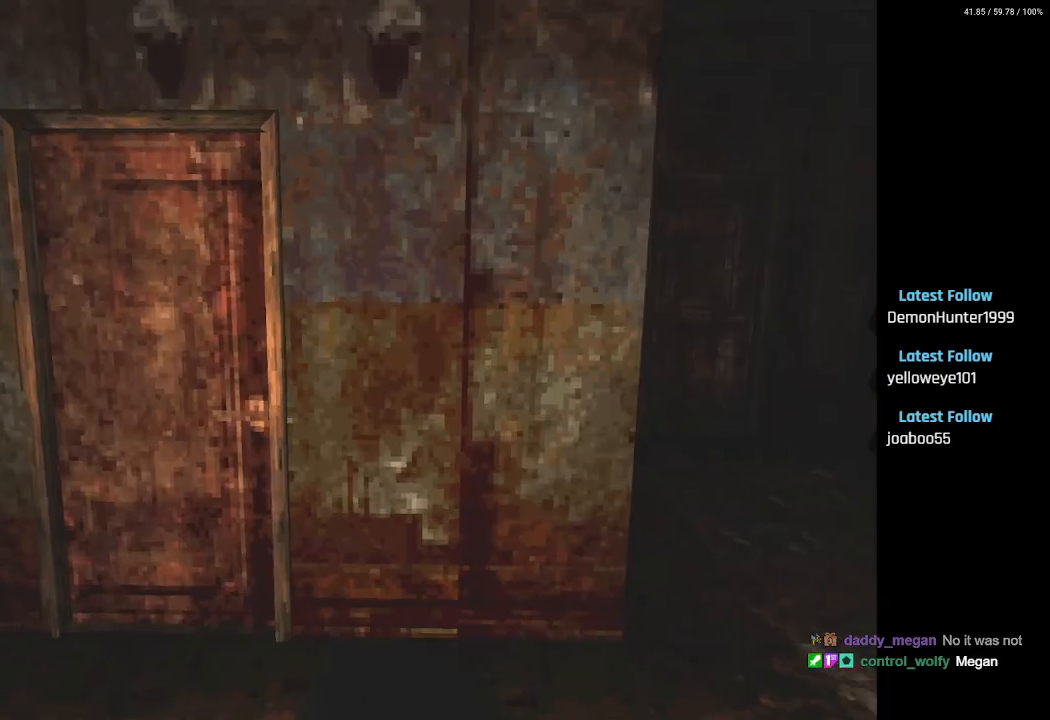
{"buttons": [], "left_stick": "center", "right_stick": "center", "events": [[83, "DPAD_LEFT", "down"], [500, "DPAD_LEFT", "up"]]}
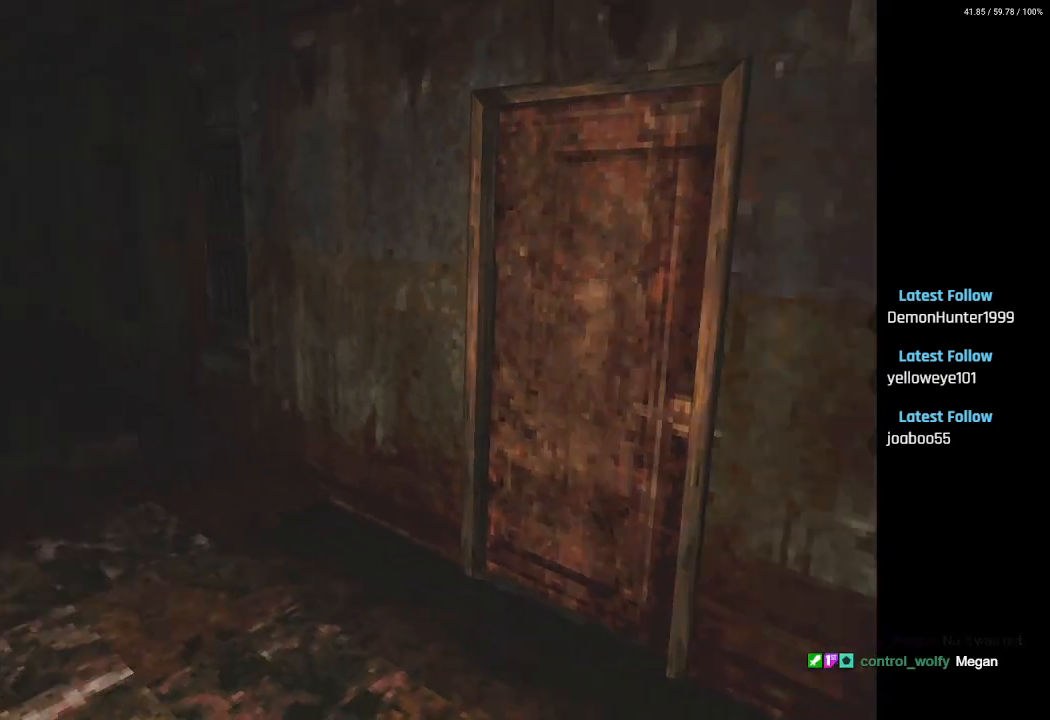
{"buttons": ["DPAD_RIGHT"], "left_stick": "center", "right_stick": "center", "events": [[83, "DPAD_RIGHT", "down"]]}
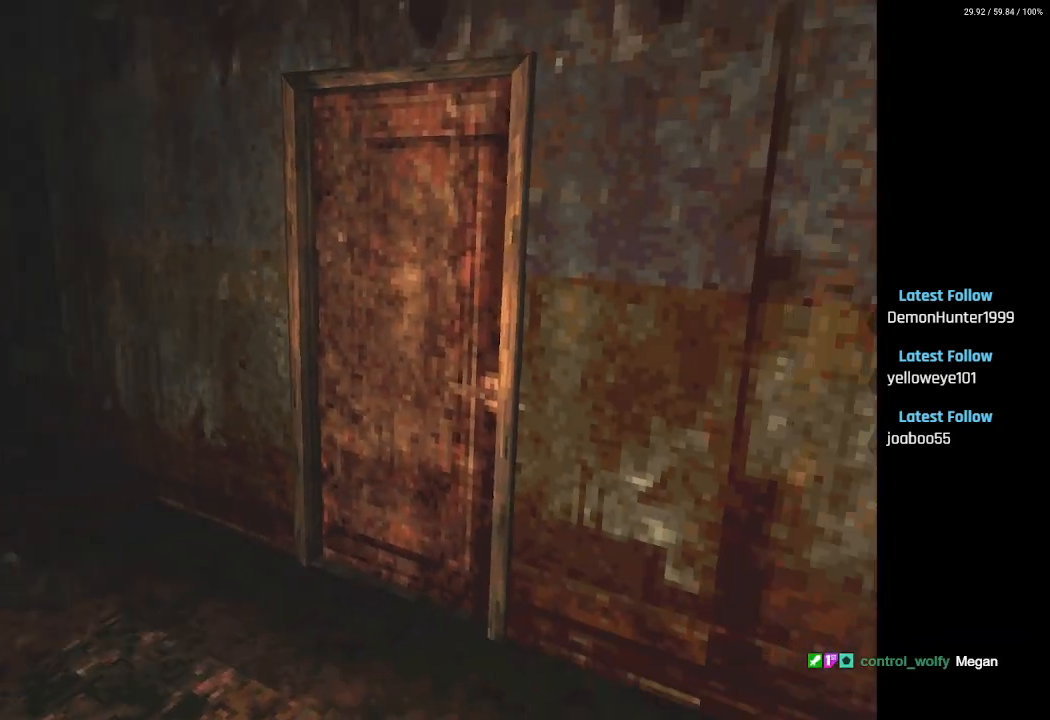
{"buttons": ["DPAD_UP"], "left_stick": "center", "right_stick": "center", "events": [[383, "DPAD_UP", "down"], [500, "DPAD_RIGHT", "up"]]}
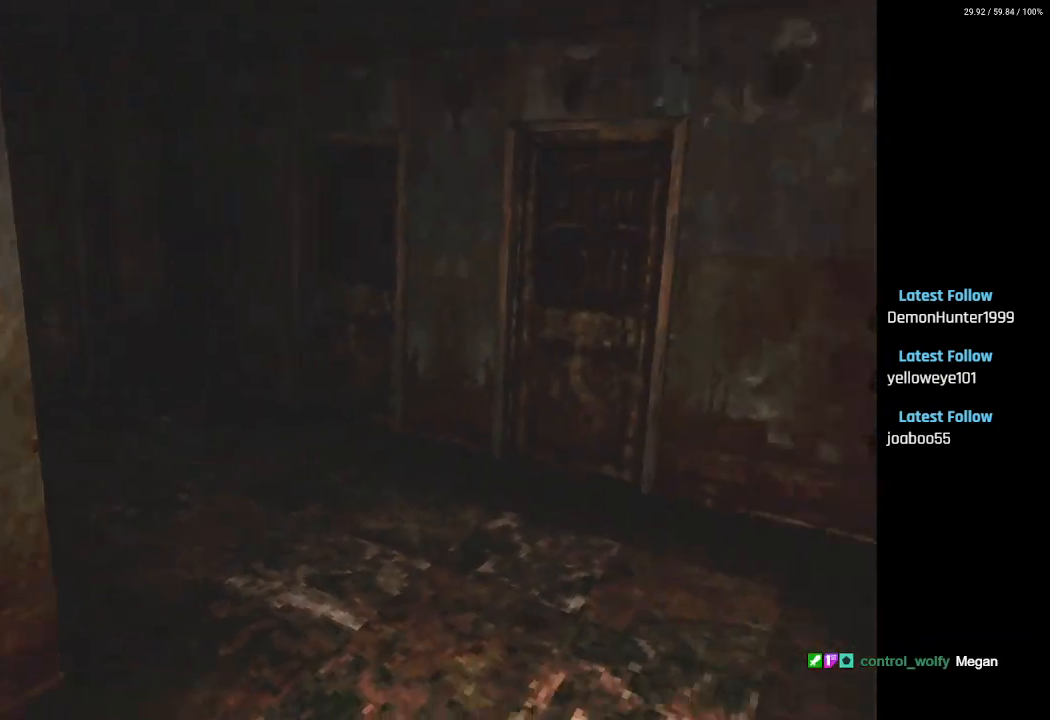
{"buttons": ["SQUARE", "DPAD_UP", "DPAD_RIGHT"], "left_stick": "center", "right_stick": "center", "events": [[50, "SQUARE", "down"], [317, "DPAD_RIGHT", "down"]]}
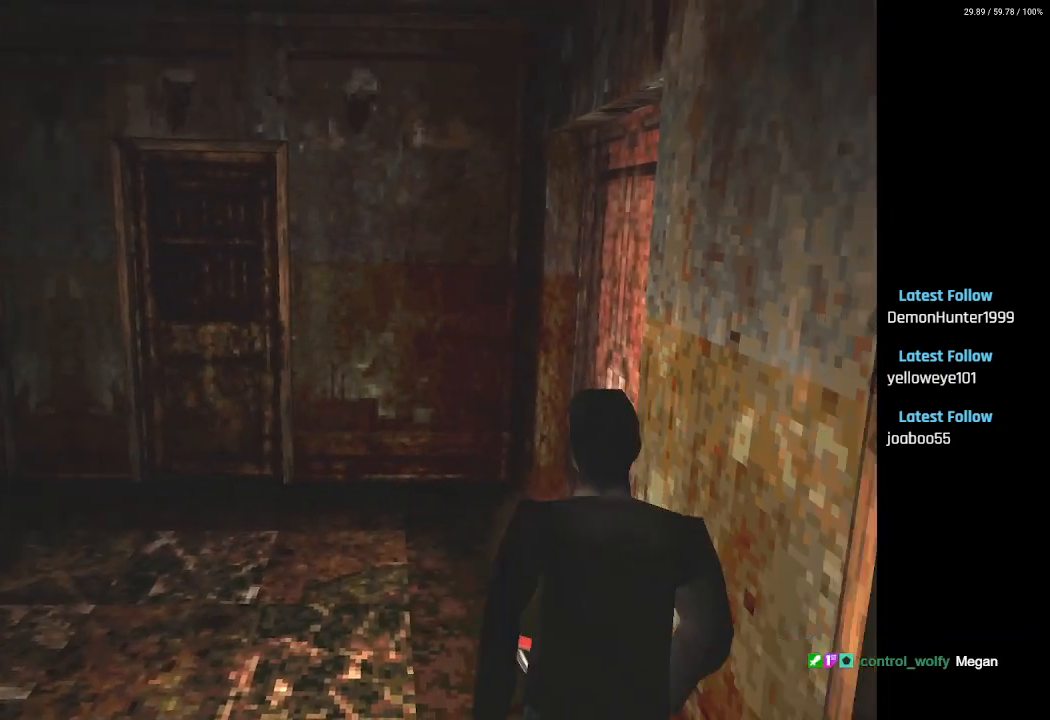
{"buttons": ["SQUARE", "DPAD_UP", "DPAD_RIGHT"], "left_stick": "center", "right_stick": "center", "events": [[300, "CROSS", "down"], [450, "CROSS", "up"]]}
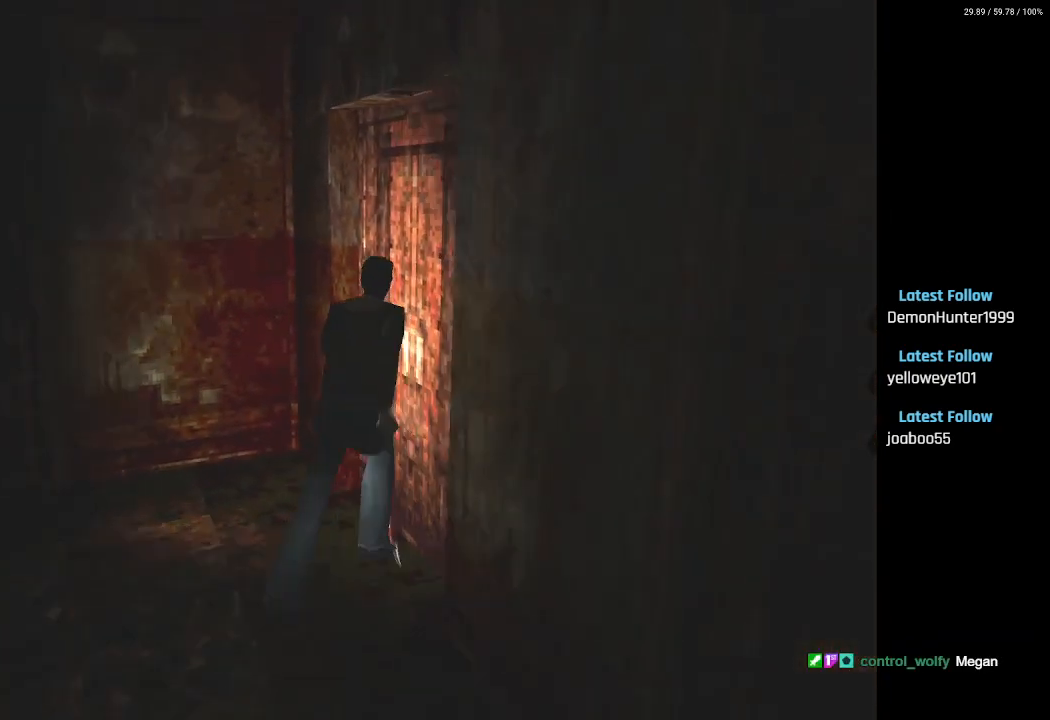
{"buttons": ["DPAD_RIGHT"], "left_stick": "center", "right_stick": "center", "events": [[33, "CROSS", "down"], [50, "DPAD_UP", "up"], [150, "CROSS", "up"], [217, "CROSS", "down"], [350, "CROSS", "up"], [400, "SQUARE", "up"]]}
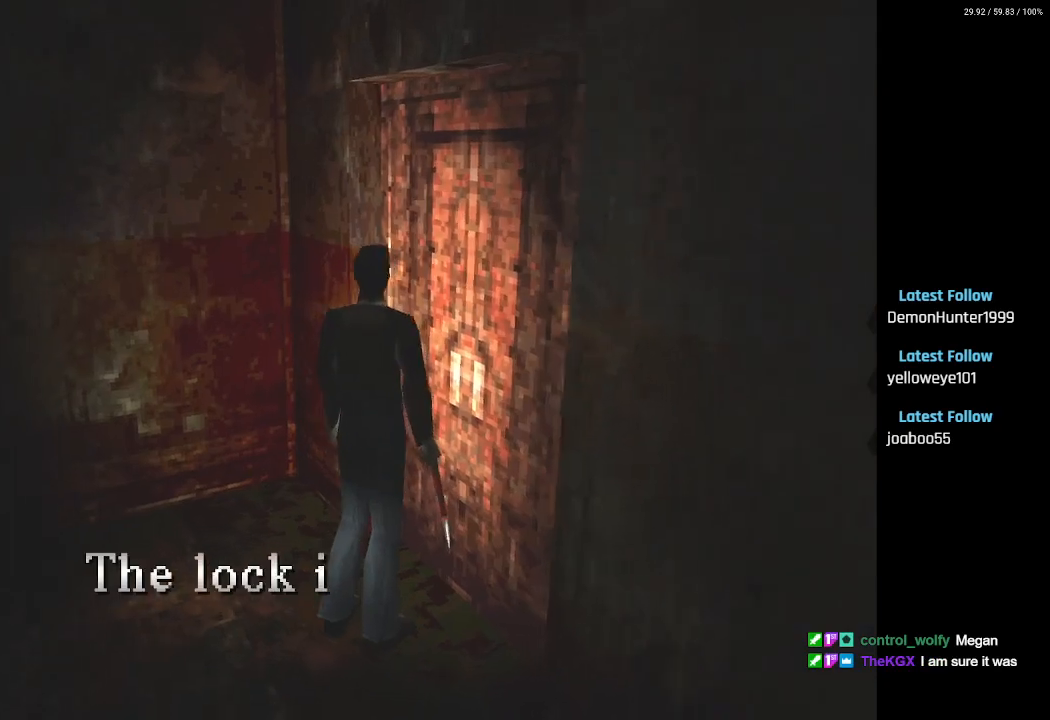
{"buttons": ["DPAD_LEFT"], "left_stick": "center", "right_stick": "center", "events": [[50, "DPAD_RIGHT", "up"], [67, "CROSS", "down"], [183, "CROSS", "up"], [217, "DPAD_LEFT", "down"], [350, "CROSS", "down"], [450, "CROSS", "up"]]}
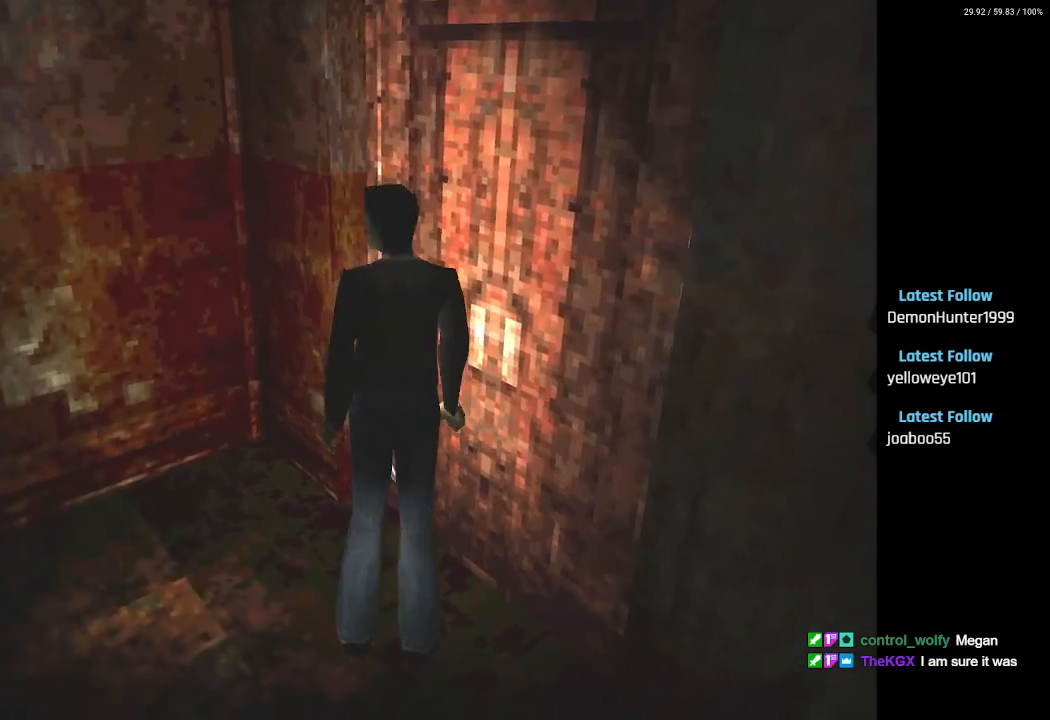
{"buttons": ["SQUARE", "DPAD_UP"], "left_stick": "center", "right_stick": "center", "events": [[167, "SQUARE", "down"], [183, "DPAD_UP", "down"], [267, "DPAD_LEFT", "up"]]}
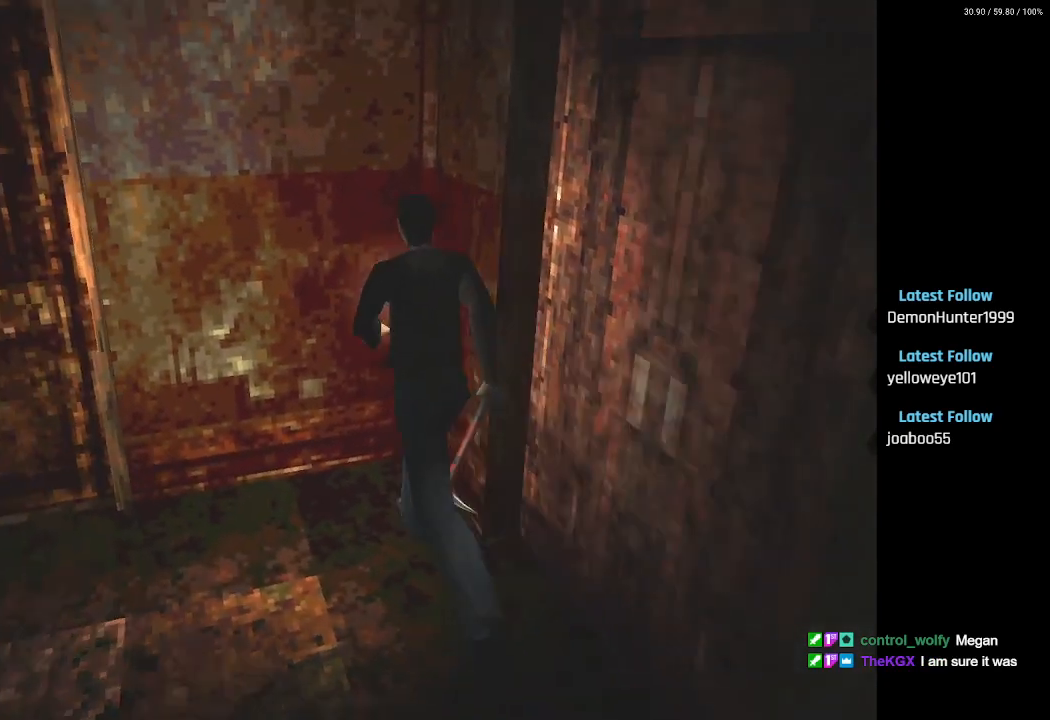
{"buttons": ["SQUARE", "DPAD_UP", "DPAD_LEFT"], "left_stick": "center", "right_stick": "center", "events": [[117, "DPAD_LEFT", "down"]]}
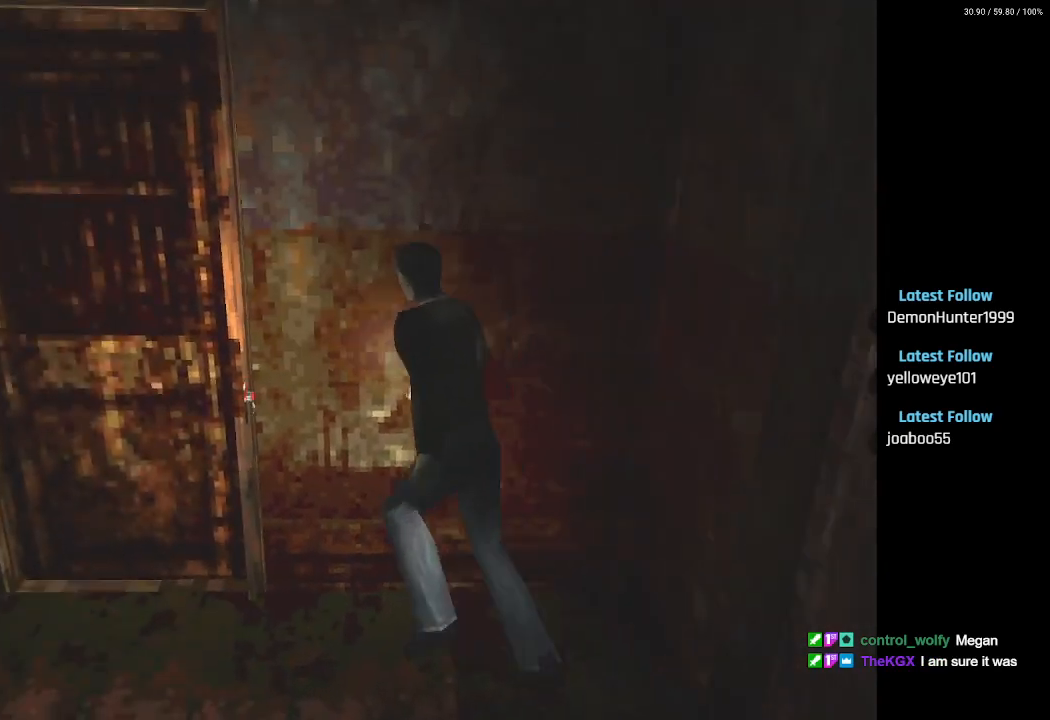
{"buttons": ["CROSS", "SQUARE", "DPAD_RIGHT"], "left_stick": "center", "right_stick": "center", "events": [[83, "DPAD_LEFT", "up"], [217, "CROSS", "down"], [250, "DPAD_RIGHT", "down"], [350, "CROSS", "up"], [350, "DPAD_UP", "up"], [400, "CROSS", "down"]]}
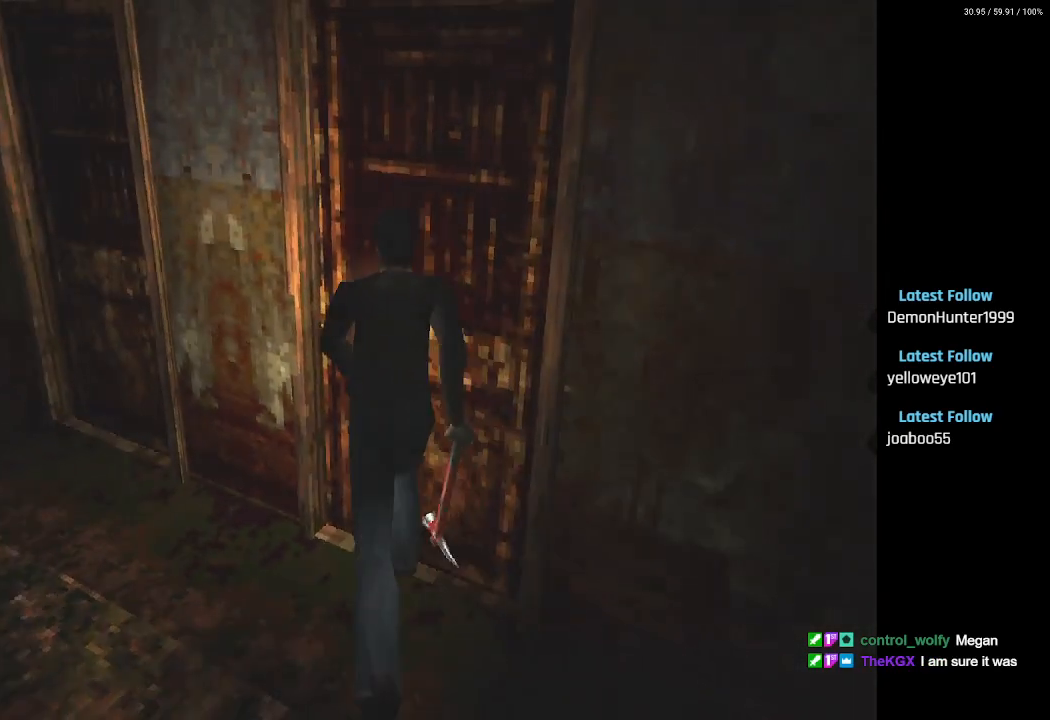
{"buttons": [], "left_stick": "center", "right_stick": "center", "events": [[217, "CROSS", "up"], [333, "DPAD_RIGHT", "up"], [367, "SQUARE", "up"]]}
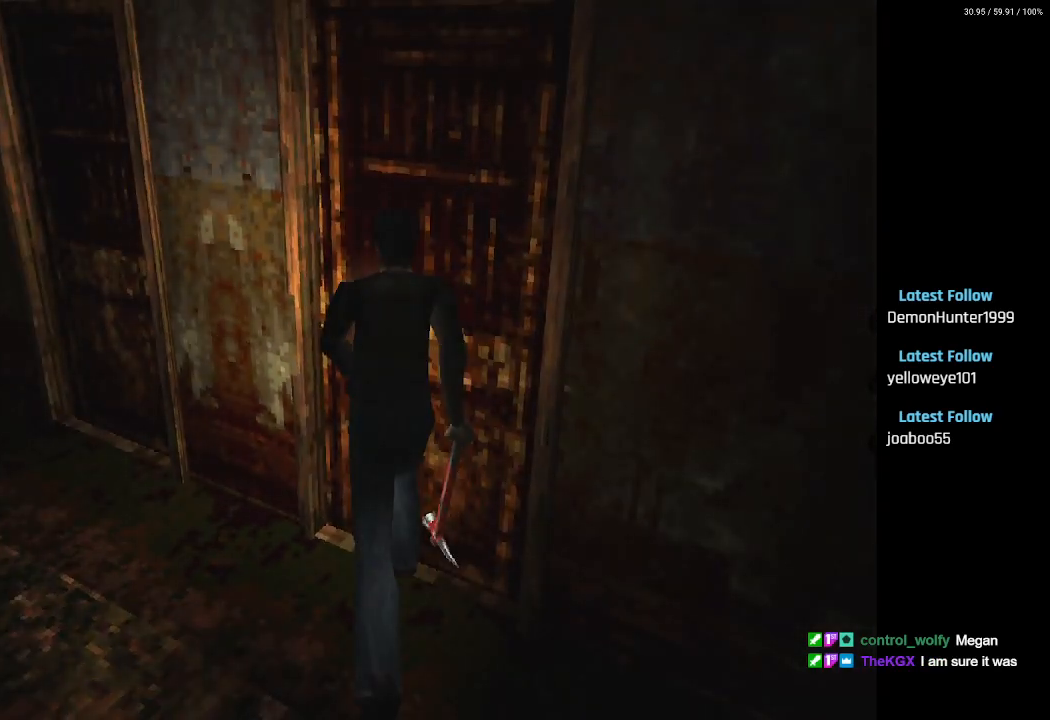
{"buttons": [], "left_stick": "center", "right_stick": "center", "events": []}
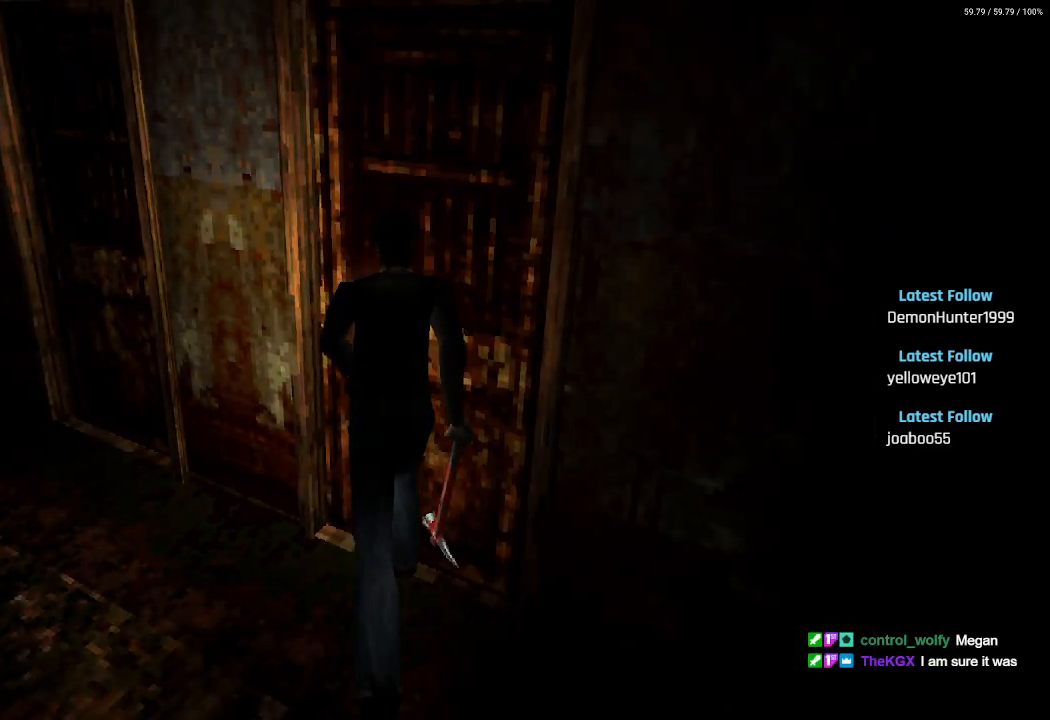
{"buttons": [], "left_stick": "center", "right_stick": "center", "events": []}
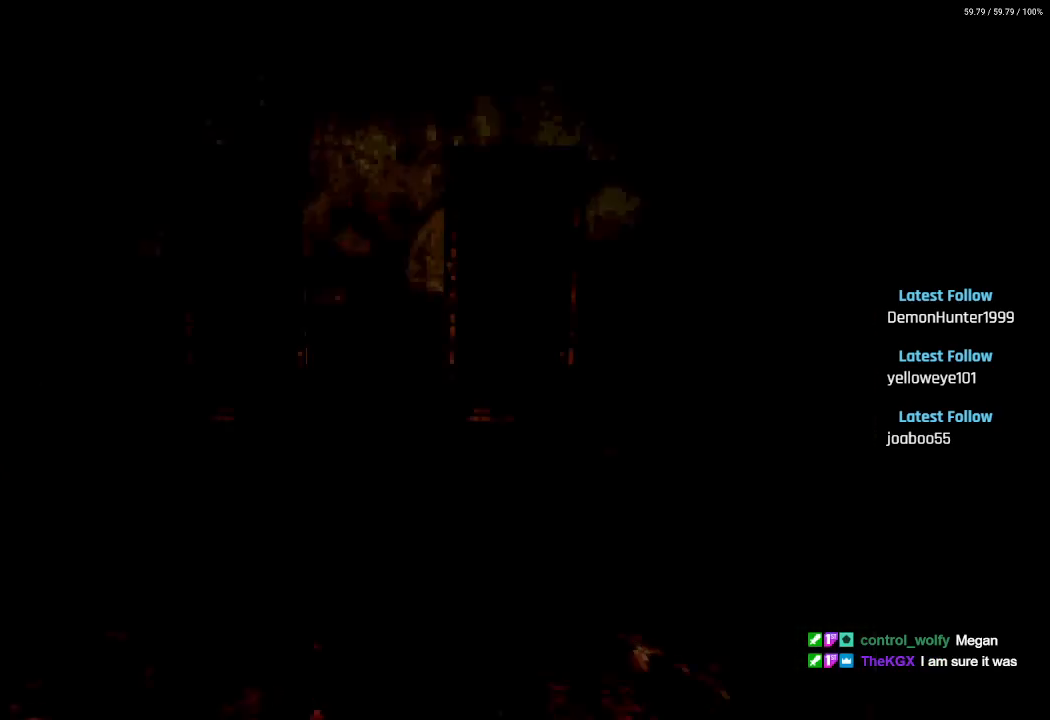
{"buttons": ["DPAD_RIGHT"], "left_stick": "center", "right_stick": "center", "events": [[367, "DPAD_RIGHT", "down"]]}
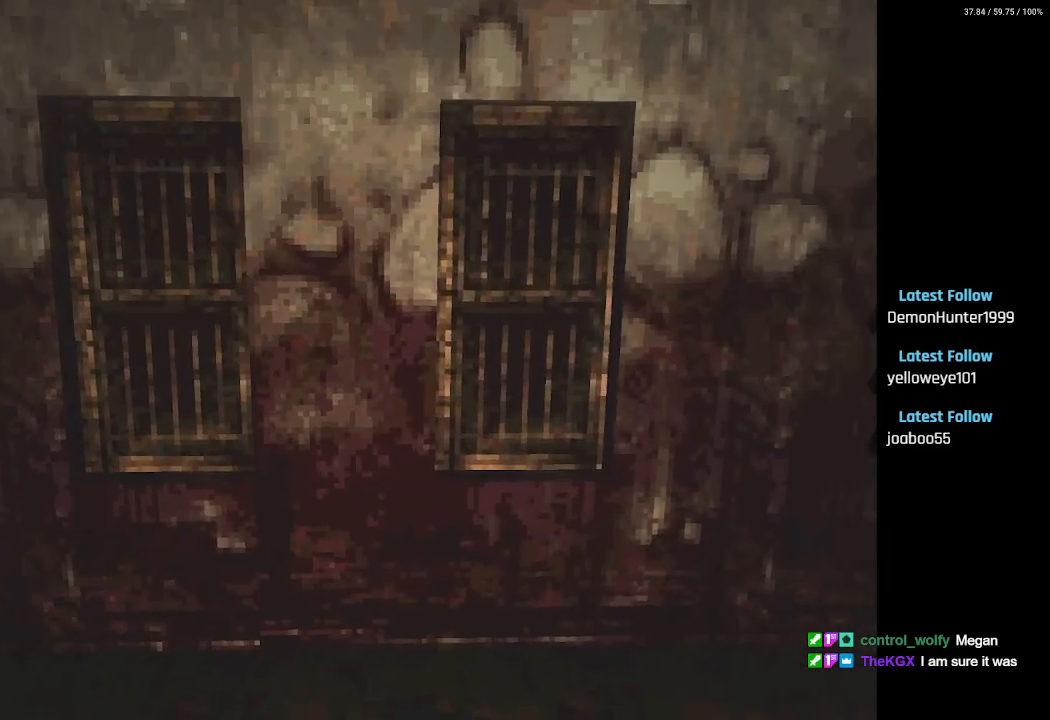
{"buttons": [], "left_stick": "center", "right_stick": "center", "events": [[333, "DPAD_RIGHT", "up"]]}
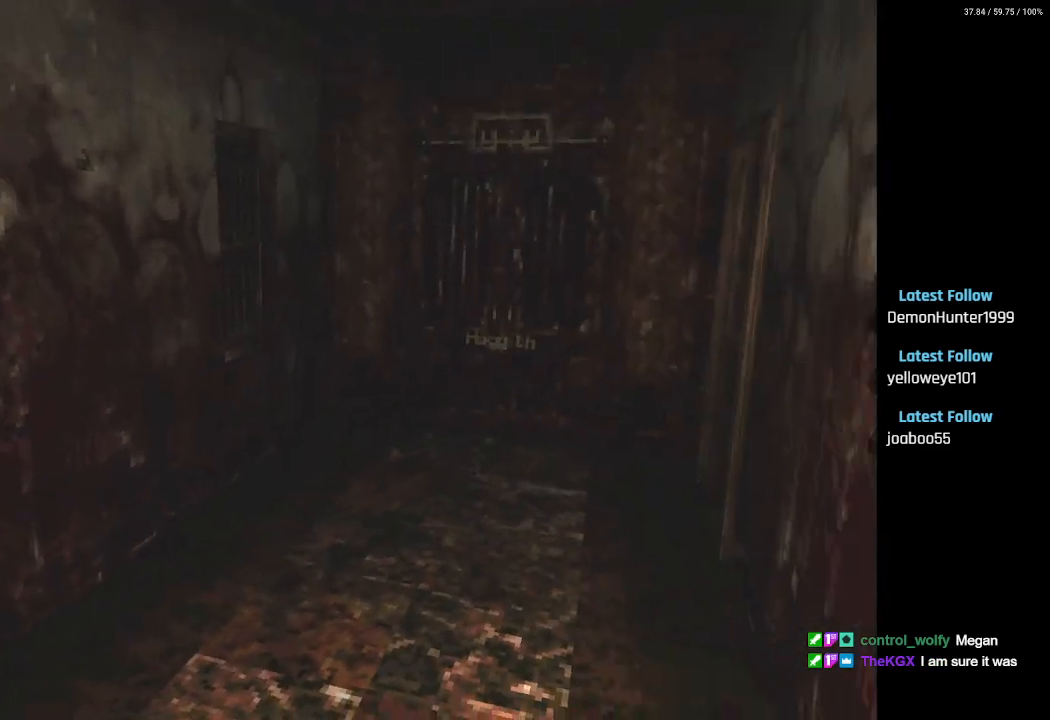
{"buttons": ["DPAD_LEFT"], "left_stick": "center", "right_stick": "center", "events": [[200, "DPAD_LEFT", "down"]]}
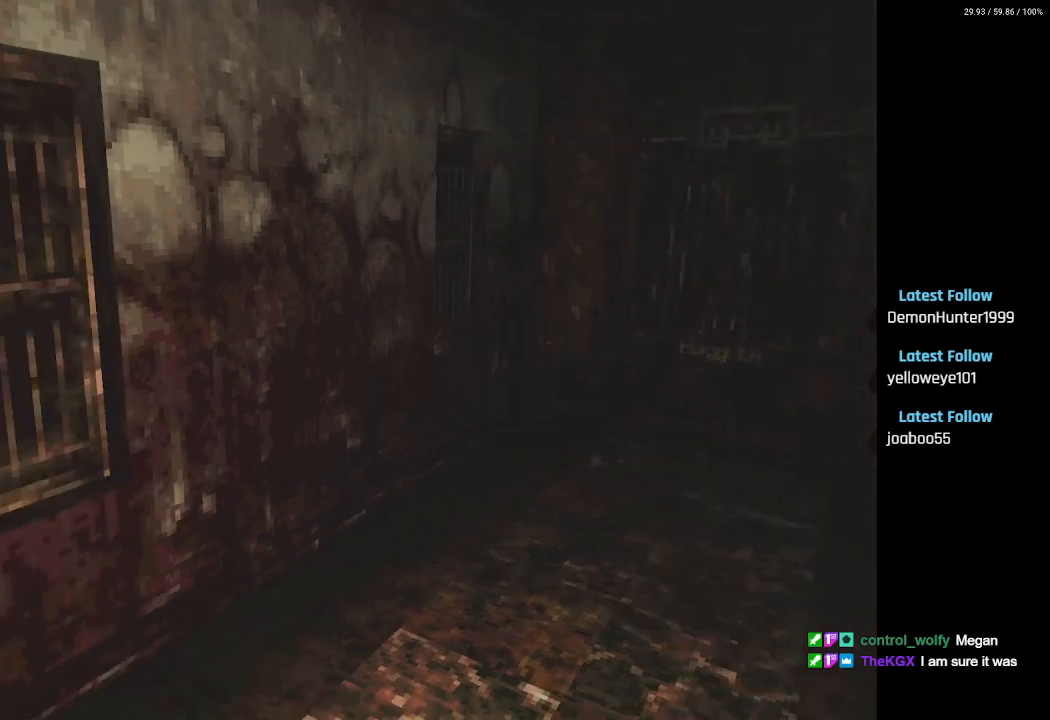
{"buttons": ["DPAD_LEFT"], "left_stick": "center", "right_stick": "center", "events": []}
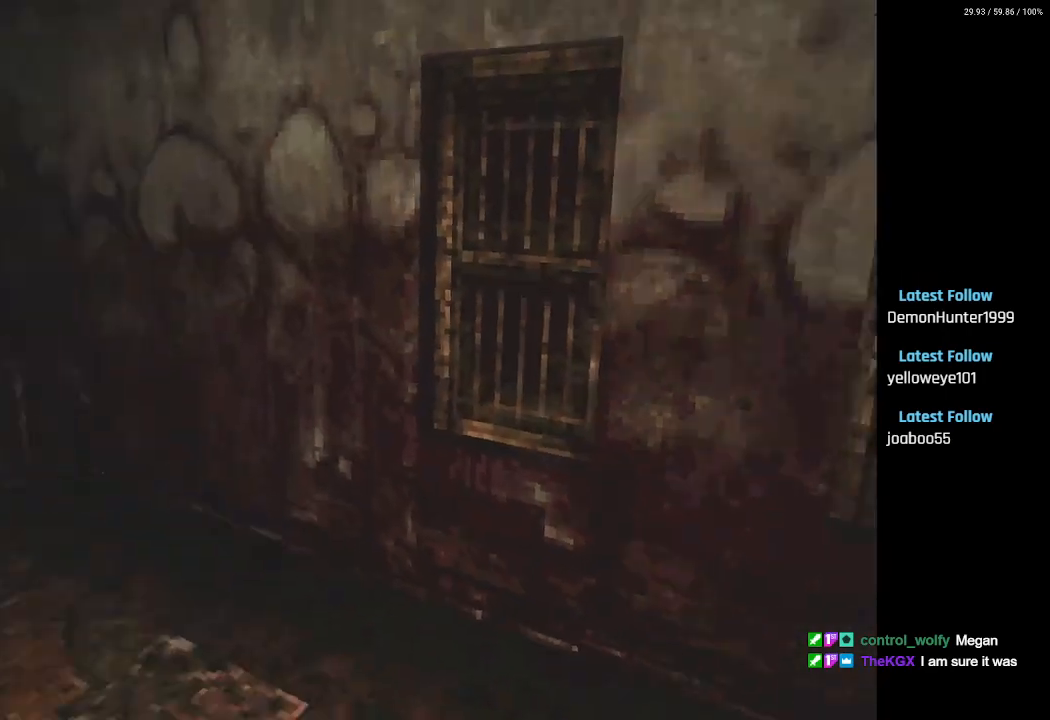
{"buttons": [], "left_stick": "center", "right_stick": "center", "events": [[250, "DPAD_LEFT", "up"], [433, "R1", "down"], [467, "R1", "up"]]}
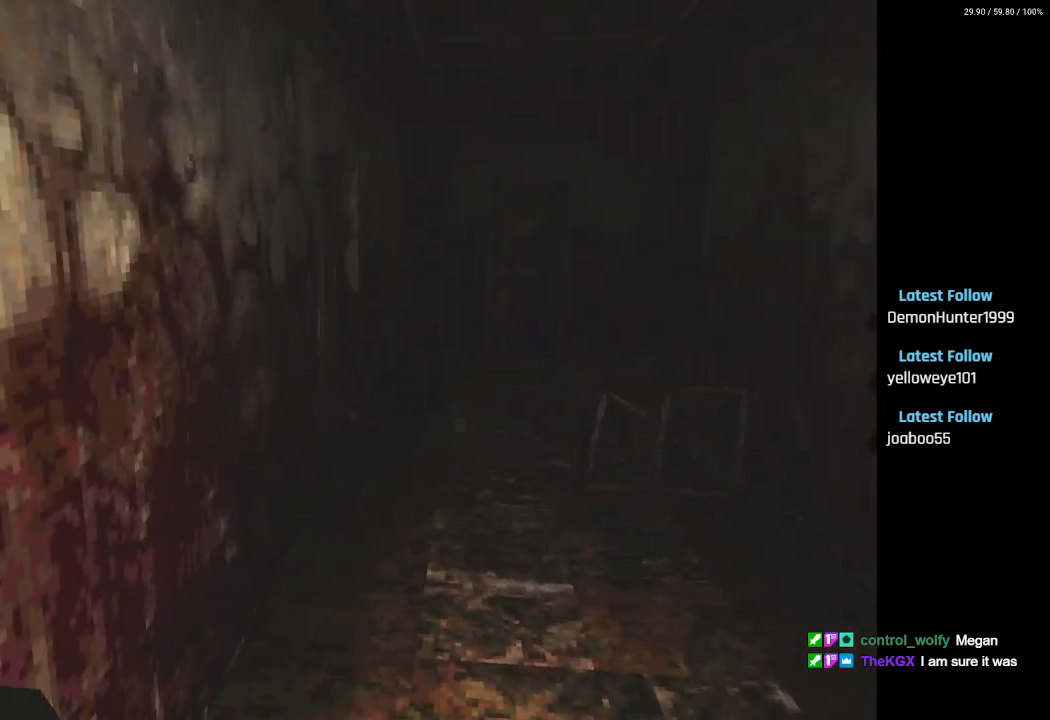
{"buttons": ["DPAD_UP"], "left_stick": "center", "right_stick": "center", "events": [[350, "DPAD_UP", "down"]]}
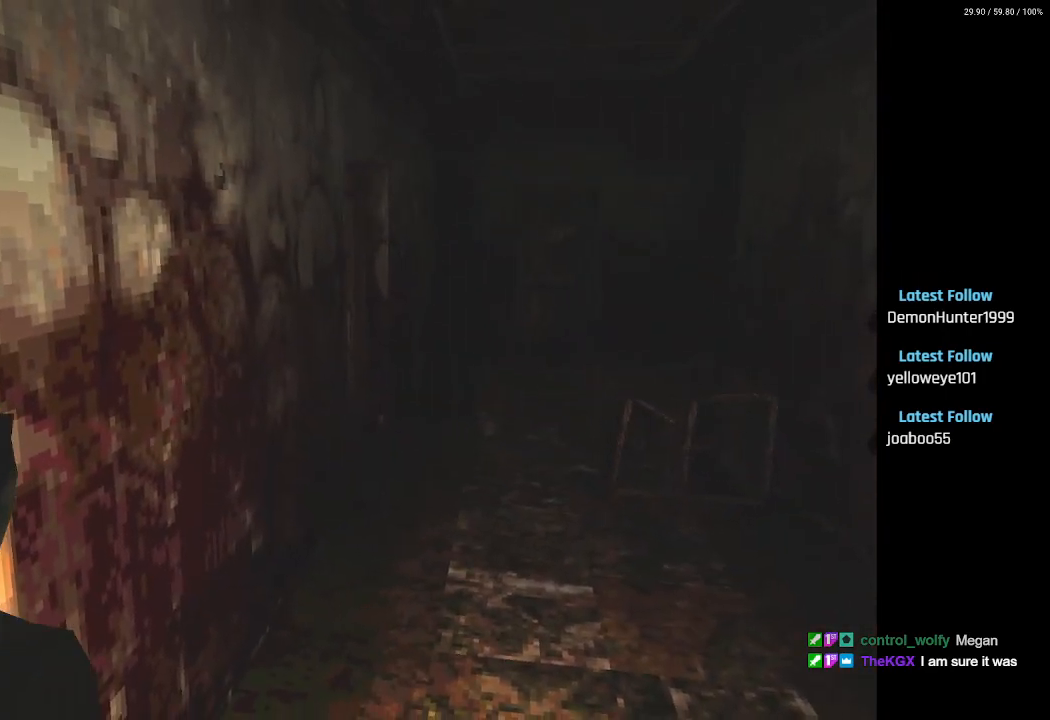
{"buttons": ["DPAD_UP", "DPAD_LEFT"], "left_stick": "center", "right_stick": "center", "events": [[417, "DPAD_LEFT", "down"]]}
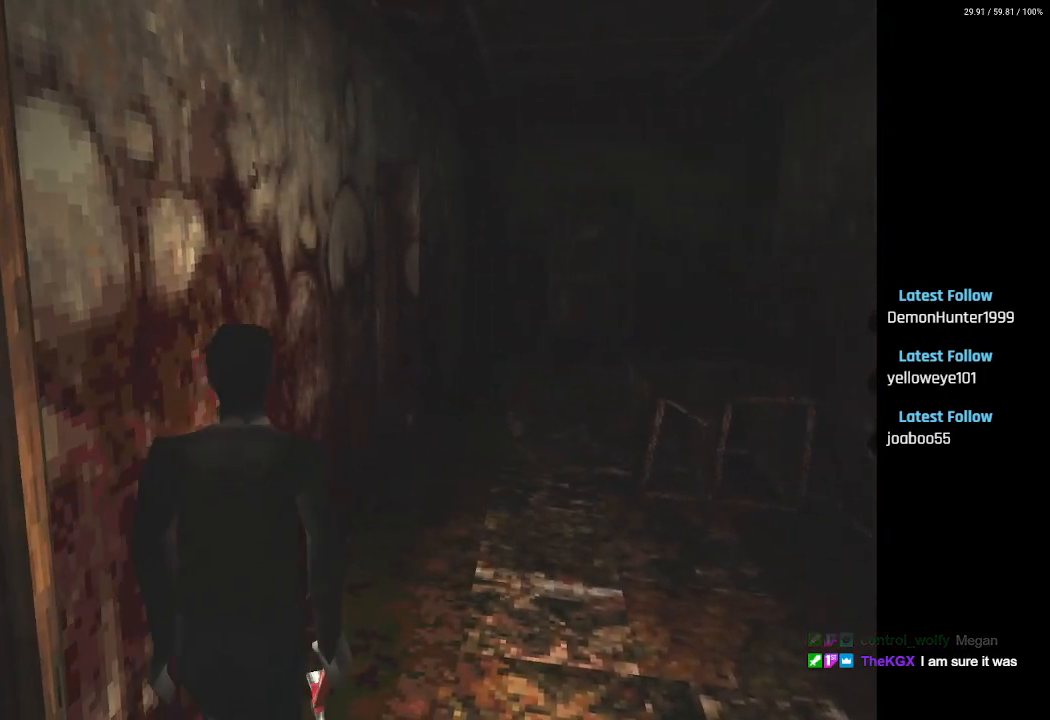
{"buttons": ["DPAD_LEFT"], "left_stick": "center", "right_stick": "center", "events": [[17, "DPAD_UP", "up"]]}
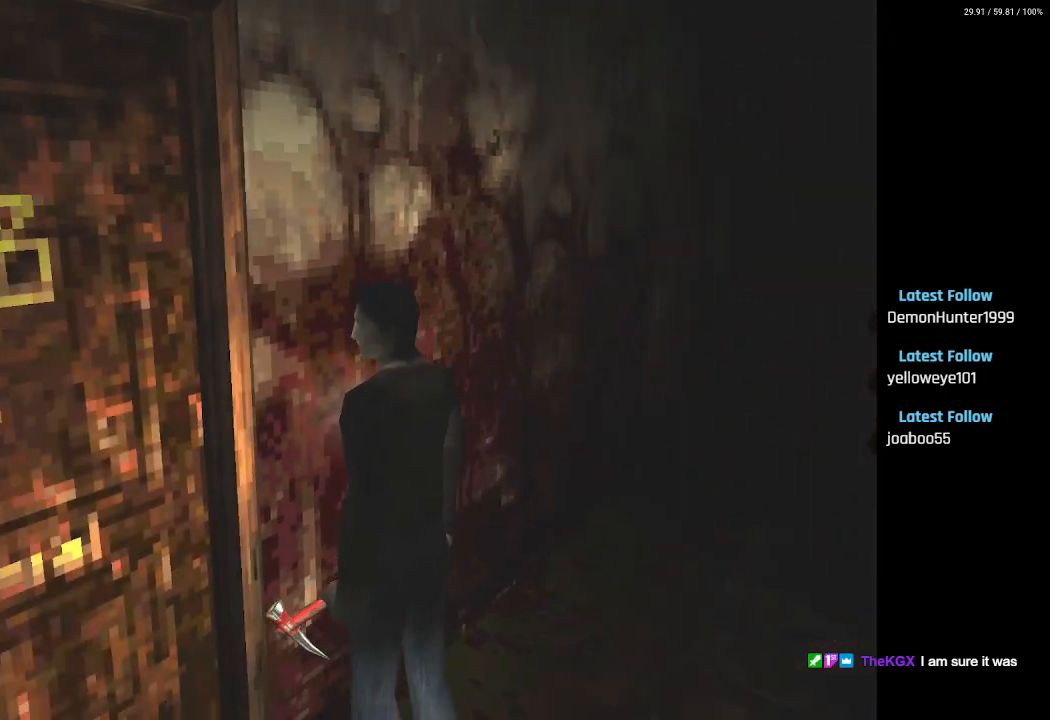
{"buttons": ["DPAD_LEFT"], "left_stick": "center", "right_stick": "center", "events": []}
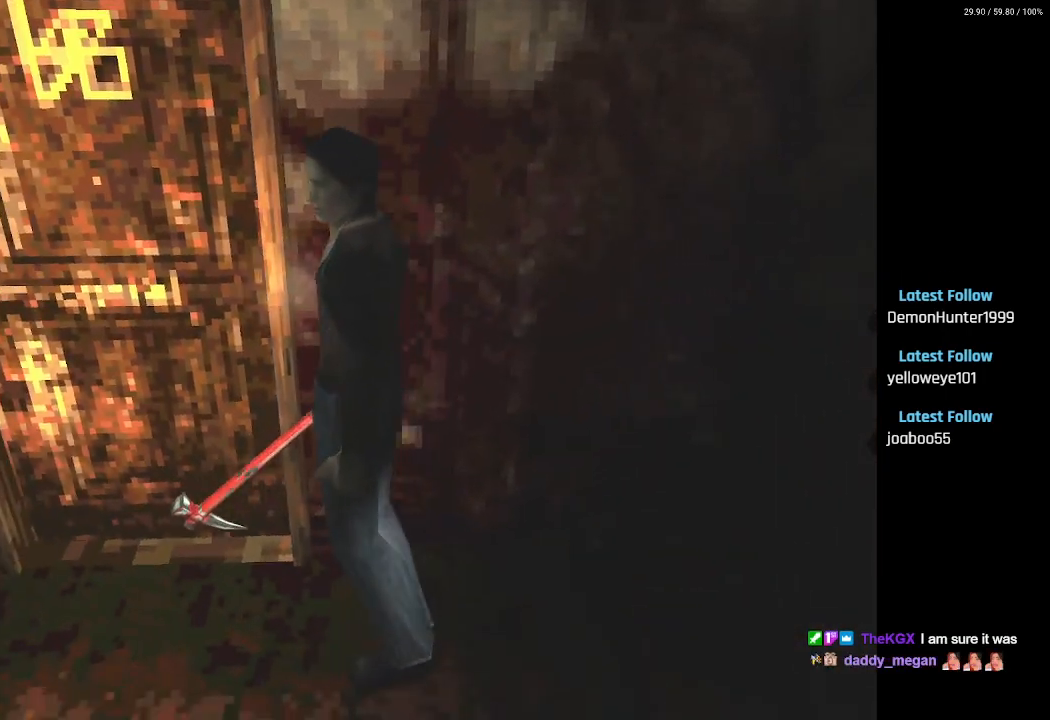
{"buttons": ["DPAD_UP"], "left_stick": "center", "right_stick": "center", "events": [[150, "DPAD_UP", "down"], [250, "DPAD_LEFT", "up"]]}
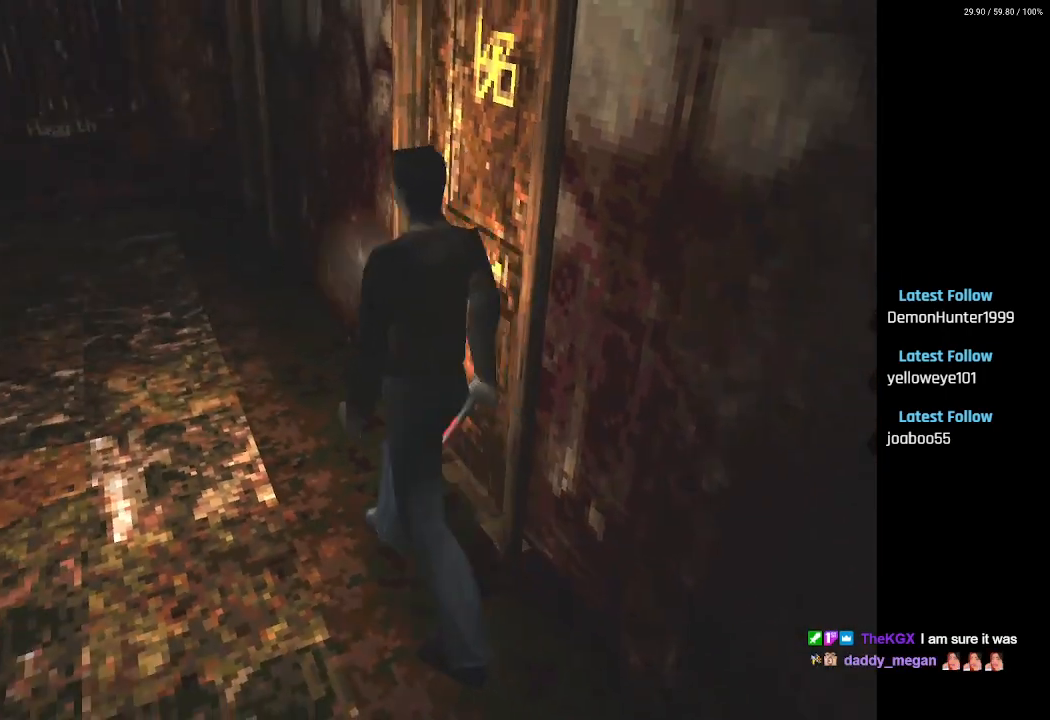
{"buttons": ["DPAD_UP"], "left_stick": "center", "right_stick": "center", "events": []}
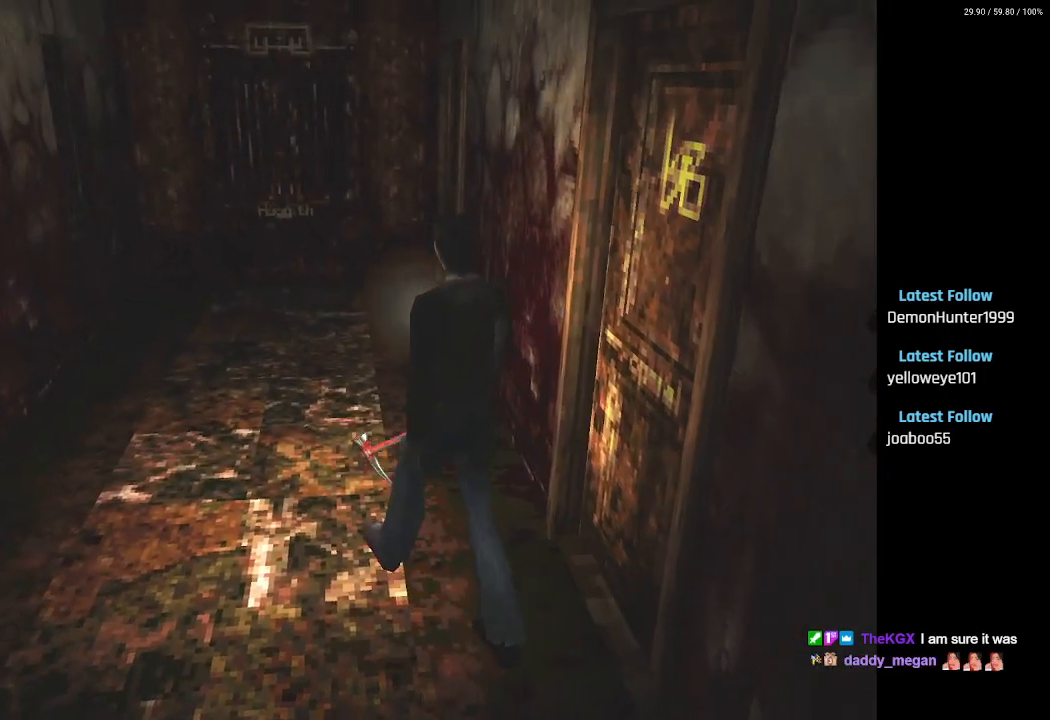
{"buttons": ["SQUARE", "DPAD_UP", "DPAD_RIGHT"], "left_stick": "center", "right_stick": "center", "events": [[383, "SQUARE", "down"], [467, "DPAD_RIGHT", "down"]]}
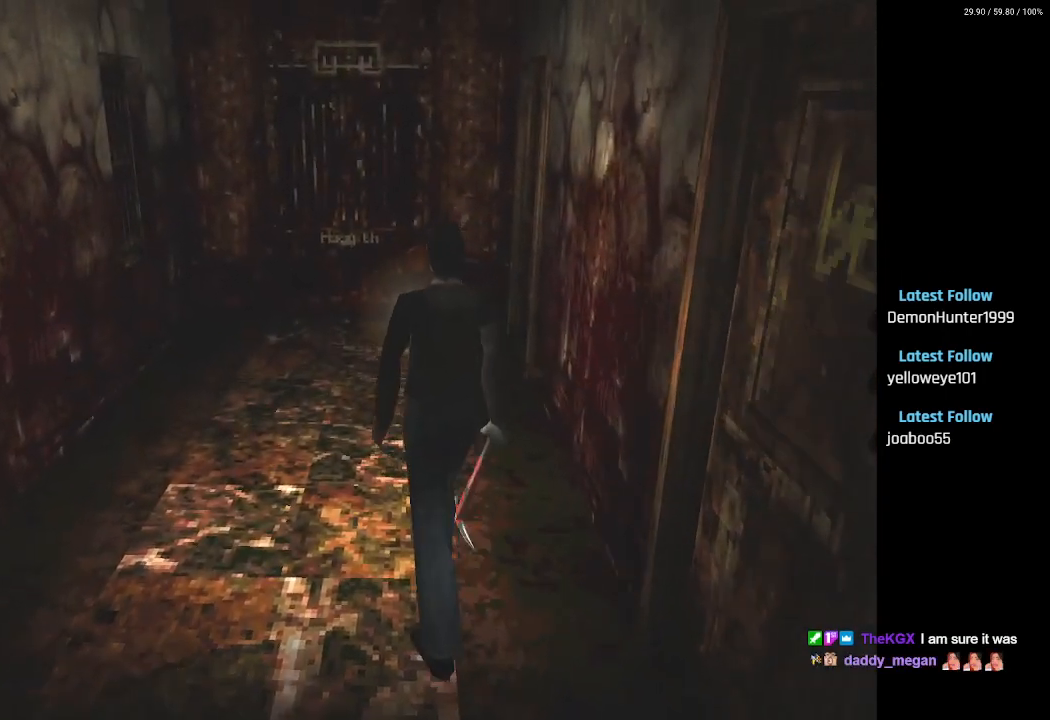
{"buttons": ["SQUARE", "DPAD_UP"], "left_stick": "center", "right_stick": "center", "events": [[300, "DPAD_RIGHT", "up"]]}